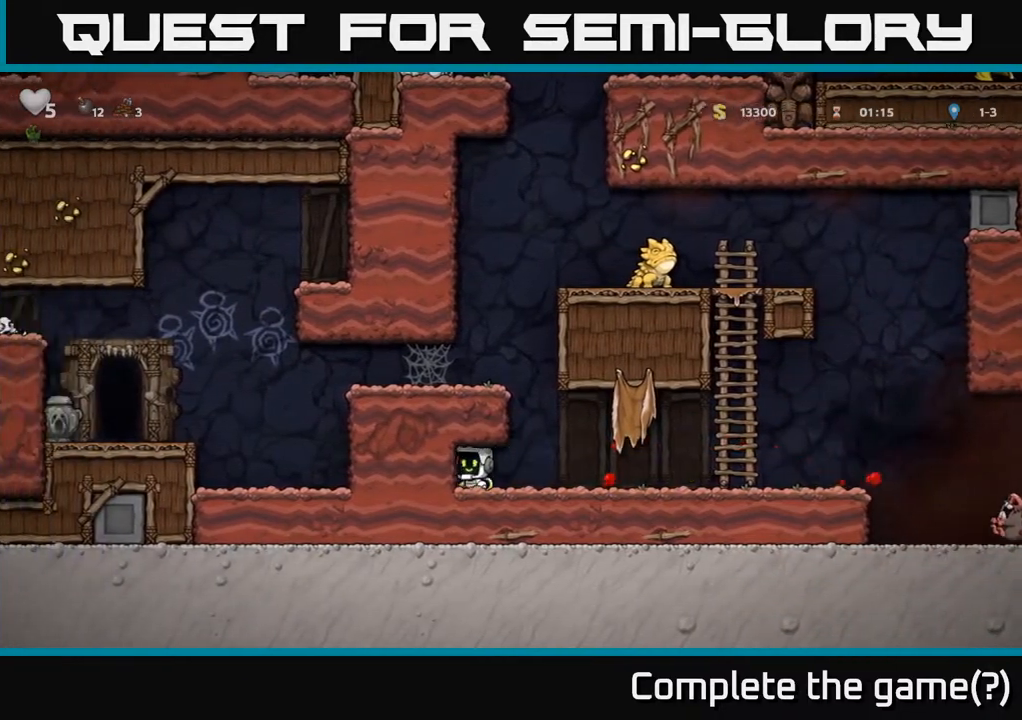
Gameplay with a controller (Xbox layout); each line is a JSON object with the inputs held at the frame after it. "events" lists button and stick changes between this image and that frame as [ms after this image, input, new state], when the widget could be followed in between.
{"buttons": ["DPAD_RIGHT"], "left_stick": "center", "right_stick": "center", "events": [[33, "DPAD_DOWN", "down"], [83, "X", "down"], [117, "DPAD_RIGHT", "down"], [133, "DPAD_DOWN", "up"], [183, "X", "up"]]}
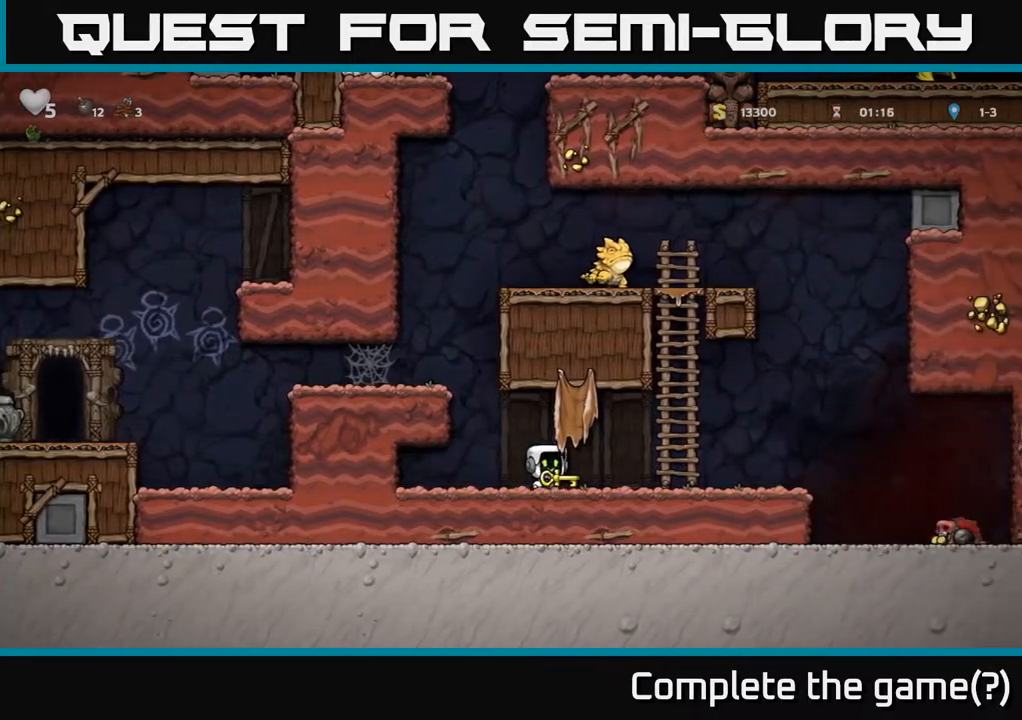
{"buttons": ["DPAD_RIGHT"], "left_stick": "center", "right_stick": "center", "events": []}
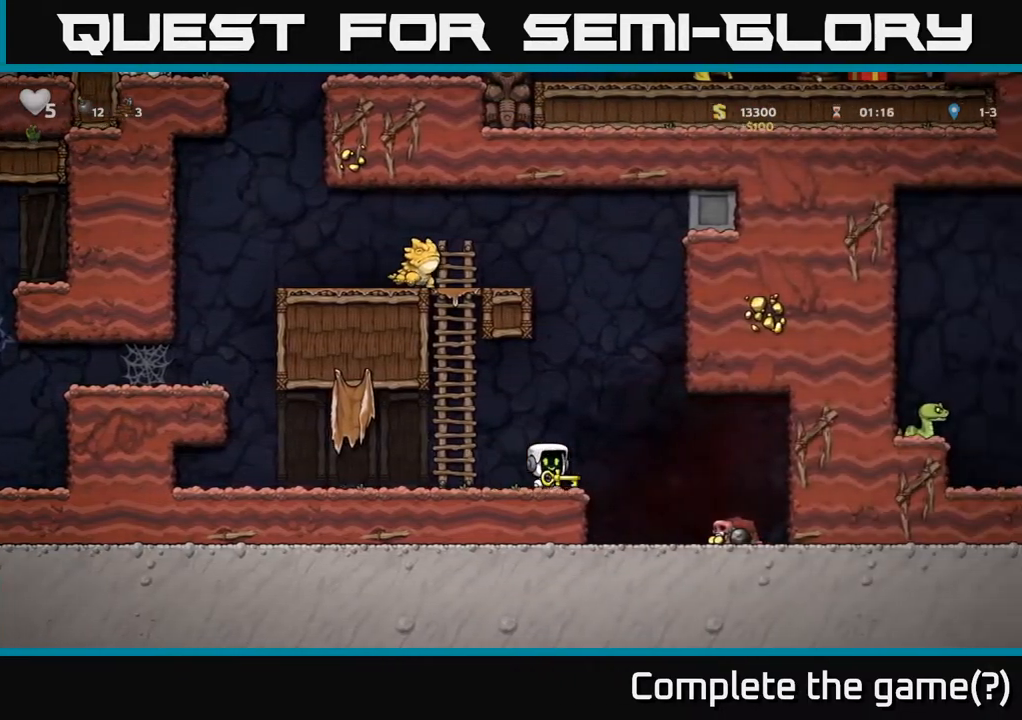
{"buttons": ["DPAD_LEFT"], "left_stick": "center", "right_stick": "center", "events": [[50, "DPAD_RIGHT", "up"], [150, "DPAD_LEFT", "down"], [350, "DPAD_LEFT", "up"], [483, "DPAD_LEFT", "down"]]}
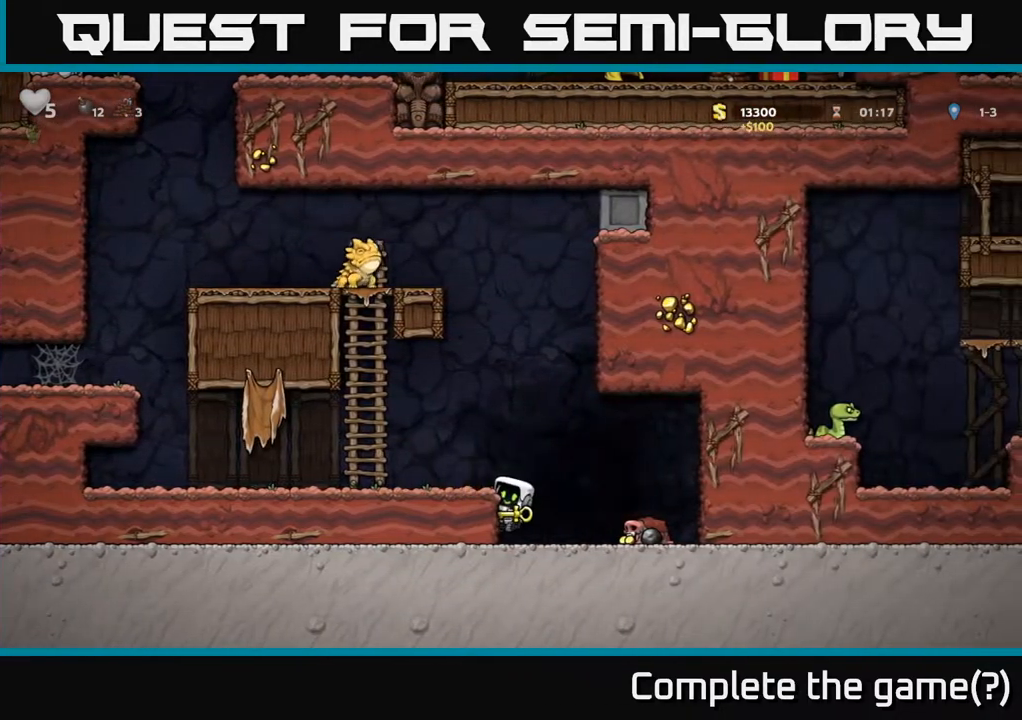
{"buttons": ["DPAD_LEFT"], "left_stick": "center", "right_stick": "center", "events": [[133, "A", "down"], [150, "DPAD_LEFT", "up"], [200, "DPAD_LEFT", "down"], [283, "A", "up"]]}
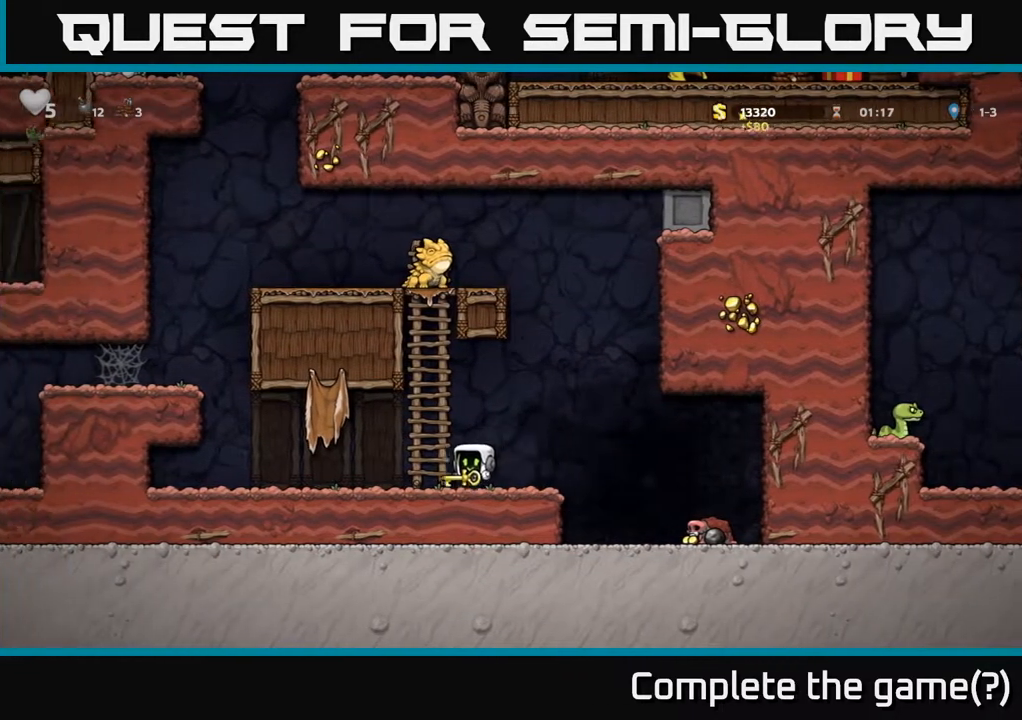
{"buttons": ["DPAD_RIGHT"], "left_stick": "center", "right_stick": "center", "events": [[233, "DPAD_DOWN", "down"], [267, "DPAD_LEFT", "up"], [300, "X", "down"], [400, "DPAD_DOWN", "up"], [400, "DPAD_RIGHT", "down"], [400, "X", "up"]]}
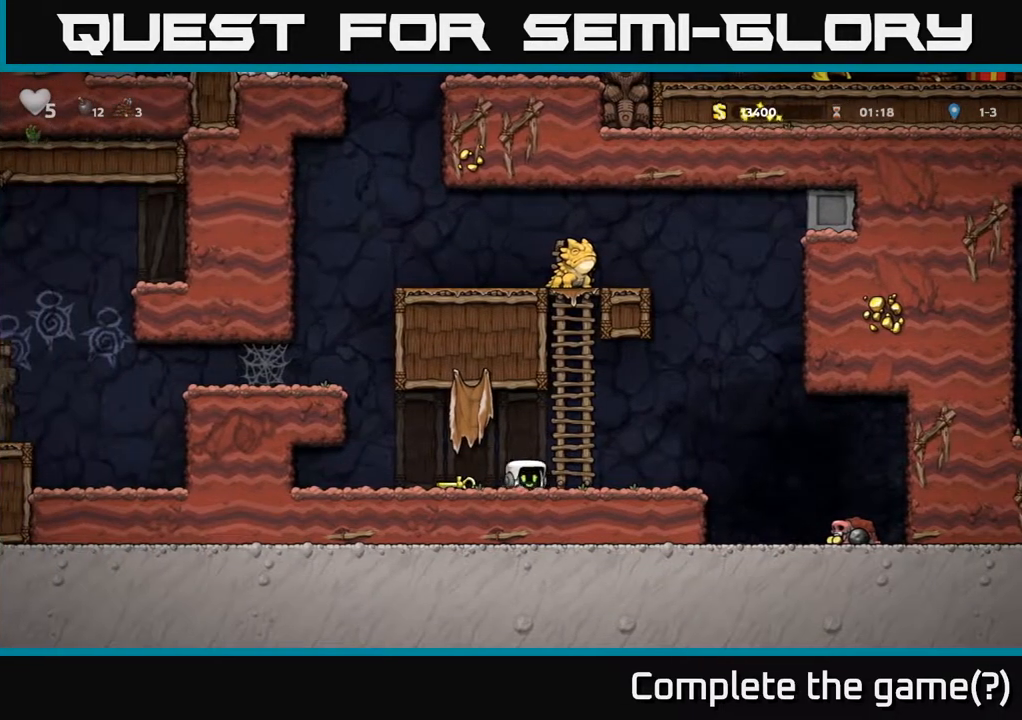
{"buttons": ["X"], "left_stick": "center", "right_stick": "center", "events": [[67, "DPAD_DOWN", "down"], [83, "DPAD_RIGHT", "up"], [117, "L1", "down"], [217, "DPAD_DOWN", "up"], [217, "L1", "up"], [250, "DPAD_RIGHT", "down"], [317, "DPAD_DOWN", "down"], [367, "DPAD_RIGHT", "up"], [400, "X", "down"], [500, "DPAD_DOWN", "up"]]}
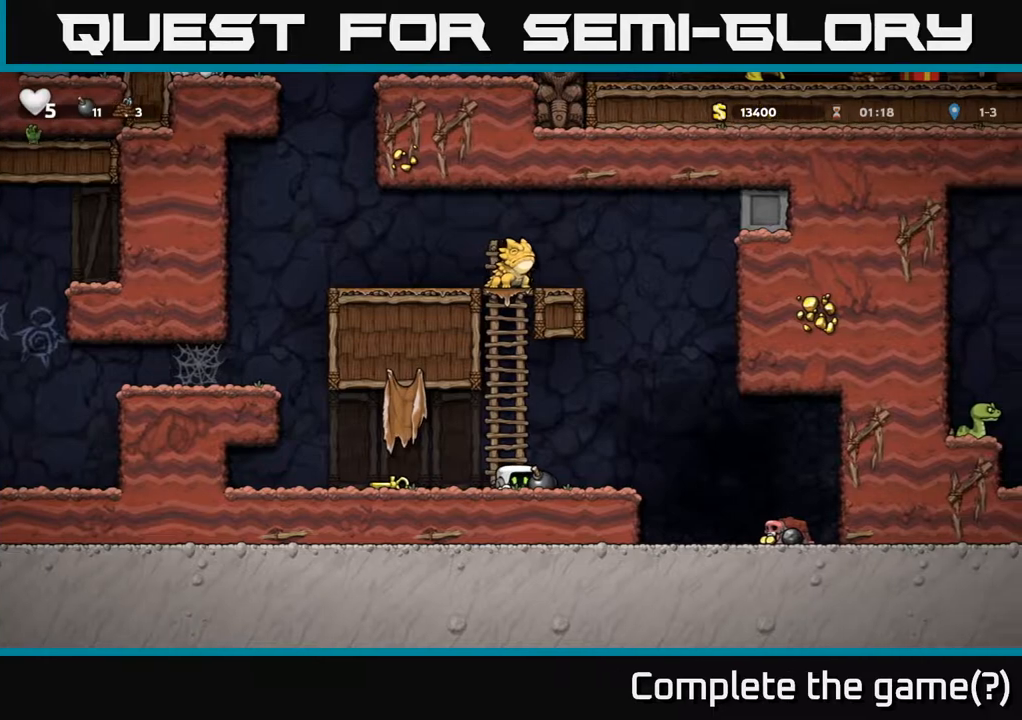
{"buttons": ["X", "DPAD_DOWN"], "left_stick": "center", "right_stick": "center", "events": [[17, "X", "up"], [233, "DPAD_DOWN", "down"], [267, "DPAD_RIGHT", "down"], [283, "DPAD_DOWN", "up"], [367, "DPAD_DOWN", "down"], [400, "DPAD_RIGHT", "up"], [433, "X", "down"]]}
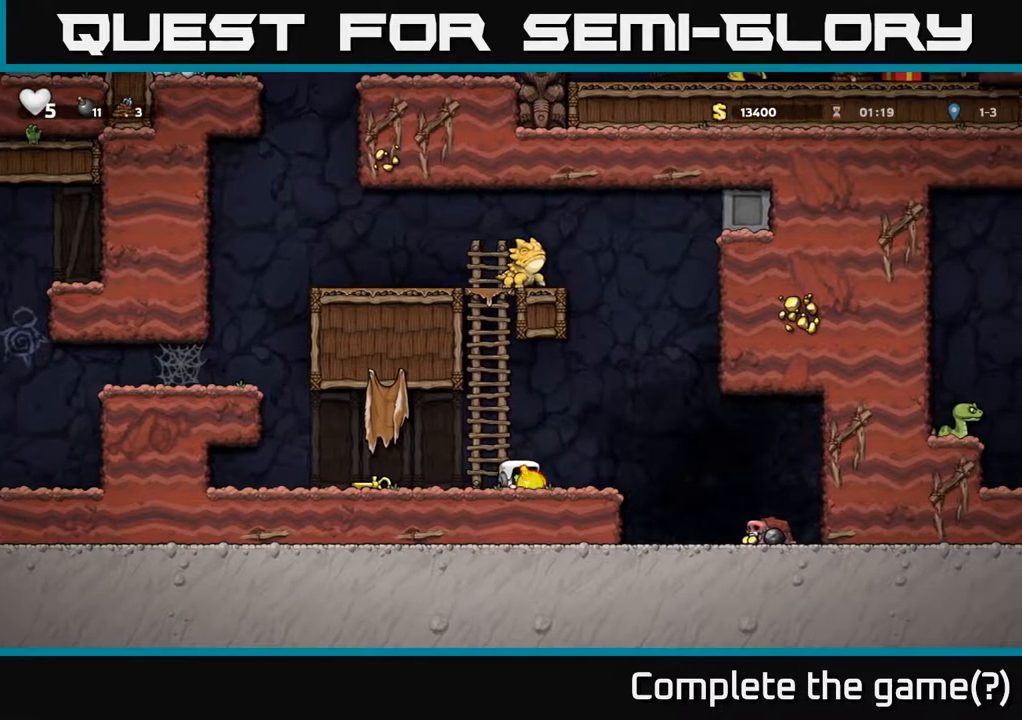
{"buttons": [], "left_stick": "center", "right_stick": "center", "events": [[33, "DPAD_DOWN", "up"], [33, "X", "up"], [183, "DPAD_RIGHT", "down"], [333, "DPAD_RIGHT", "up"]]}
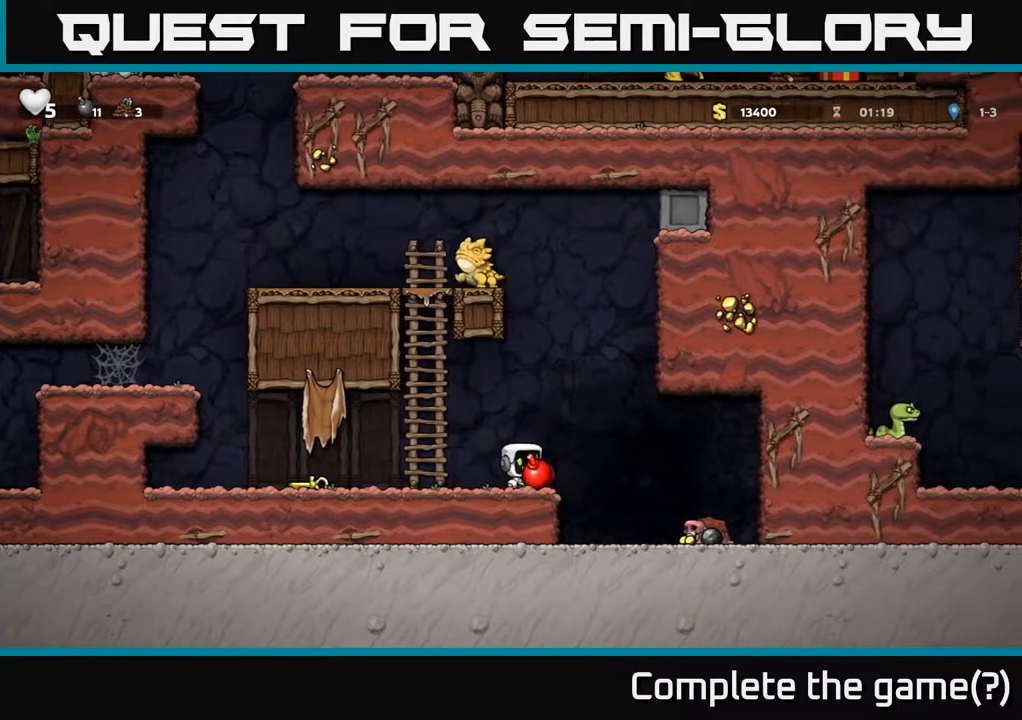
{"buttons": [], "left_stick": "center", "right_stick": "center", "events": []}
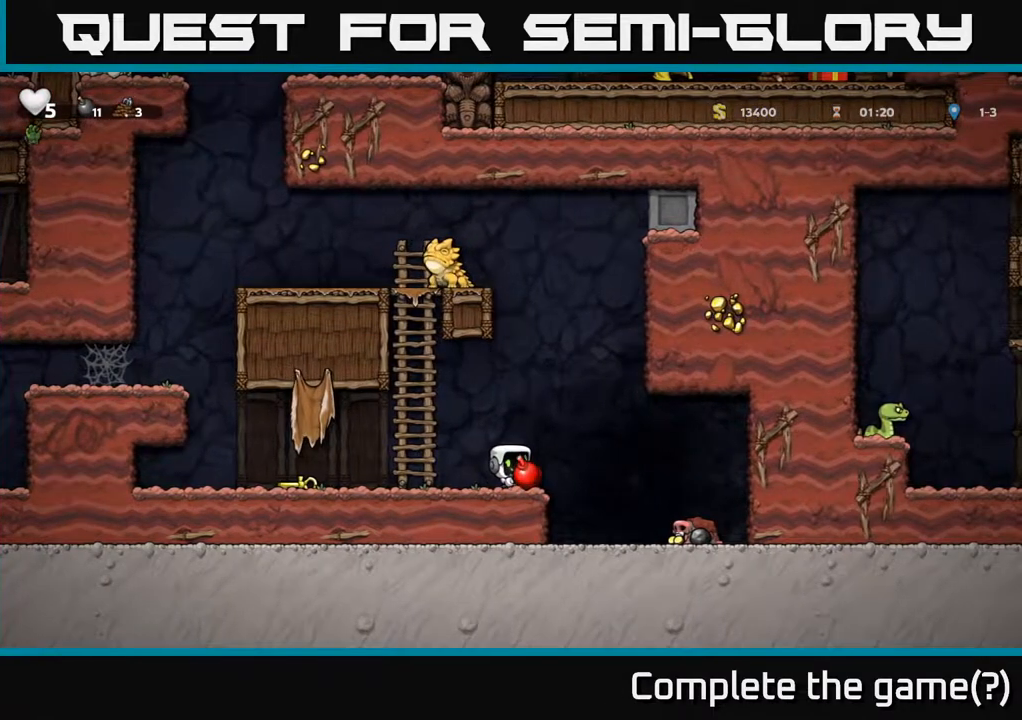
{"buttons": ["DPAD_LEFT"], "left_stick": "center", "right_stick": "center", "events": [[333, "DPAD_RIGHT", "down"], [400, "X", "down"], [467, "DPAD_RIGHT", "up"], [483, "DPAD_LEFT", "down"], [500, "X", "up"]]}
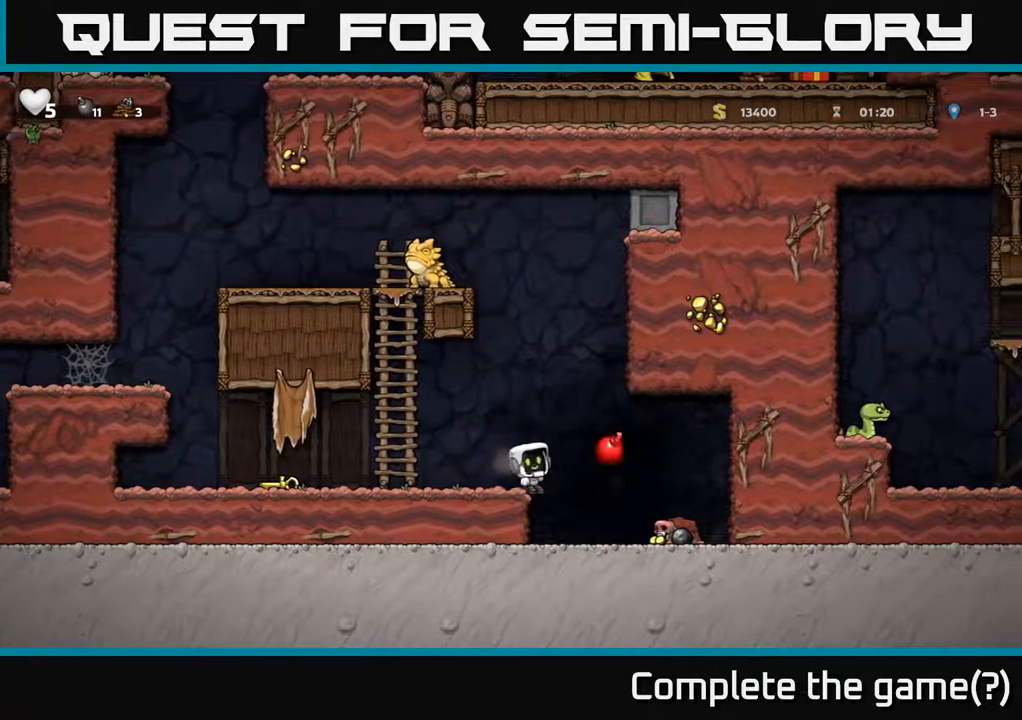
{"buttons": [], "left_stick": "center", "right_stick": "center", "events": [[250, "DPAD_LEFT", "up"]]}
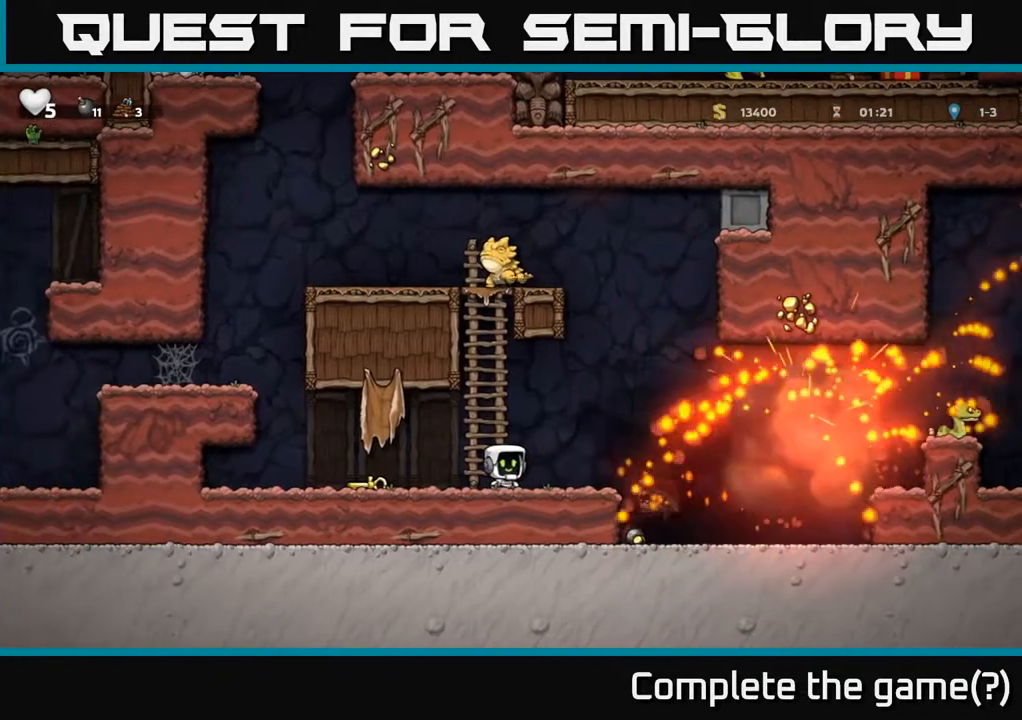
{"buttons": ["DPAD_LEFT"], "left_stick": "center", "right_stick": "center", "events": [[283, "DPAD_LEFT", "down"]]}
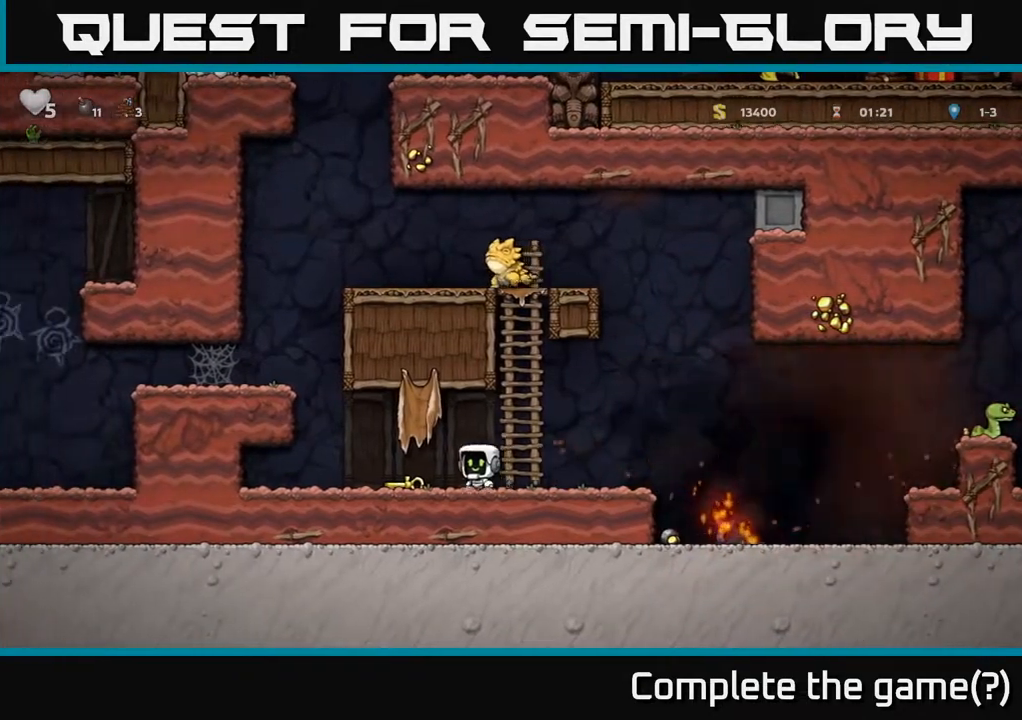
{"buttons": ["DPAD_RIGHT"], "left_stick": "center", "right_stick": "center", "events": [[150, "DPAD_DOWN", "down"], [183, "DPAD_LEFT", "up"], [200, "X", "down"], [233, "DPAD_RIGHT", "down"], [267, "DPAD_DOWN", "up"], [300, "X", "up"]]}
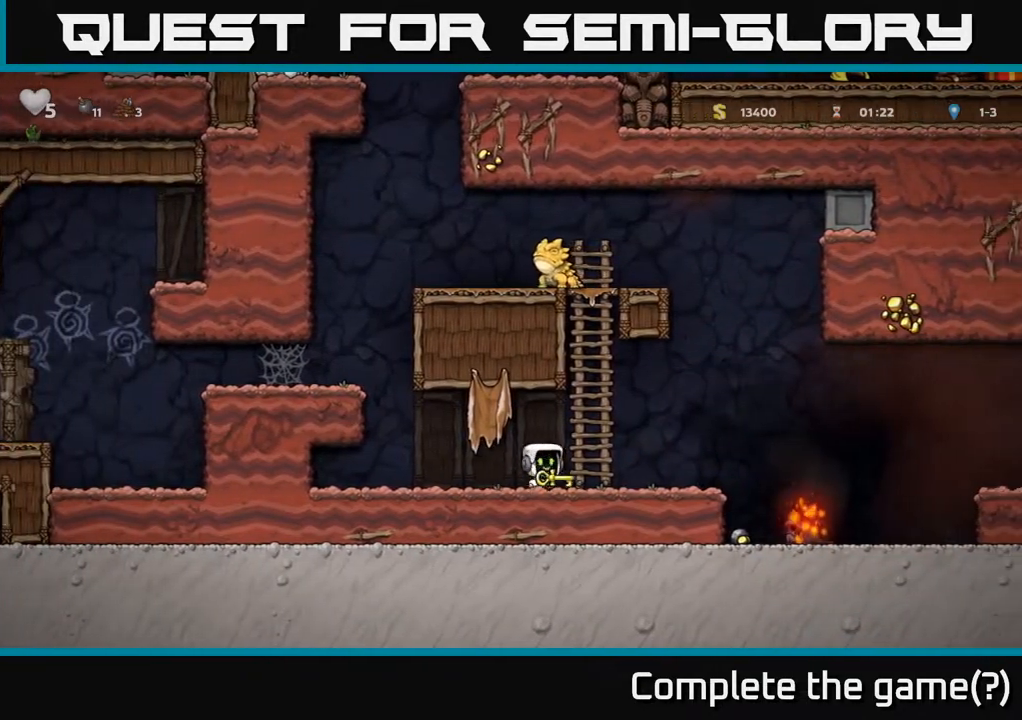
{"buttons": ["DPAD_RIGHT"], "left_stick": "center", "right_stick": "center", "events": [[333, "A", "down"], [417, "A", "up"]]}
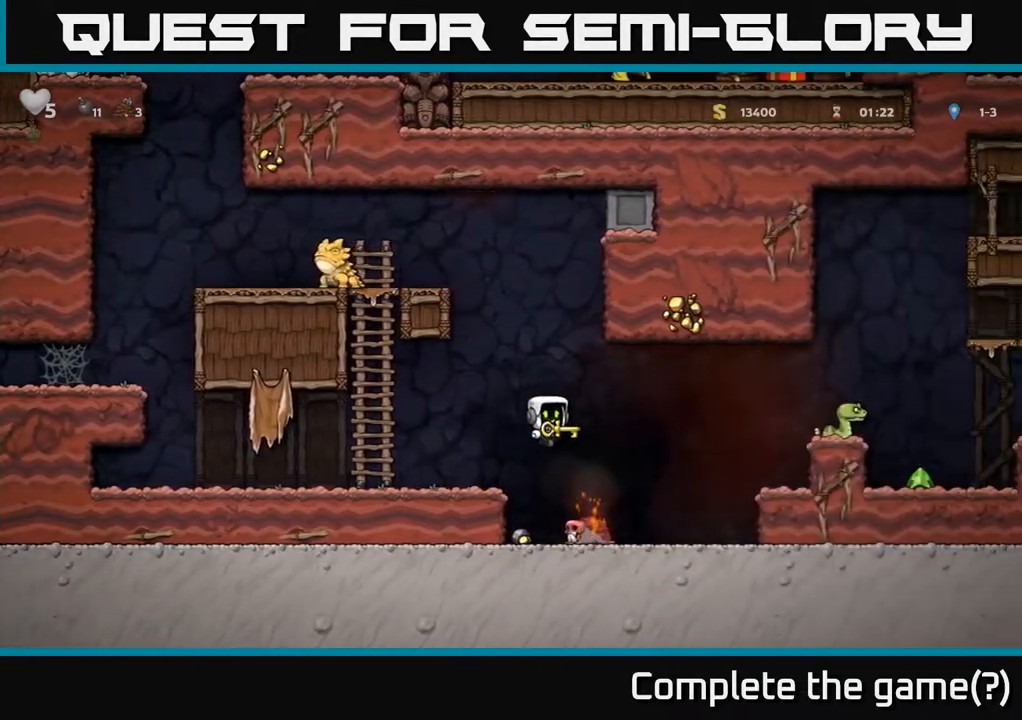
{"buttons": ["DPAD_LEFT"], "left_stick": "center", "right_stick": "center", "events": [[83, "DPAD_RIGHT", "up"], [233, "DPAD_LEFT", "down"]]}
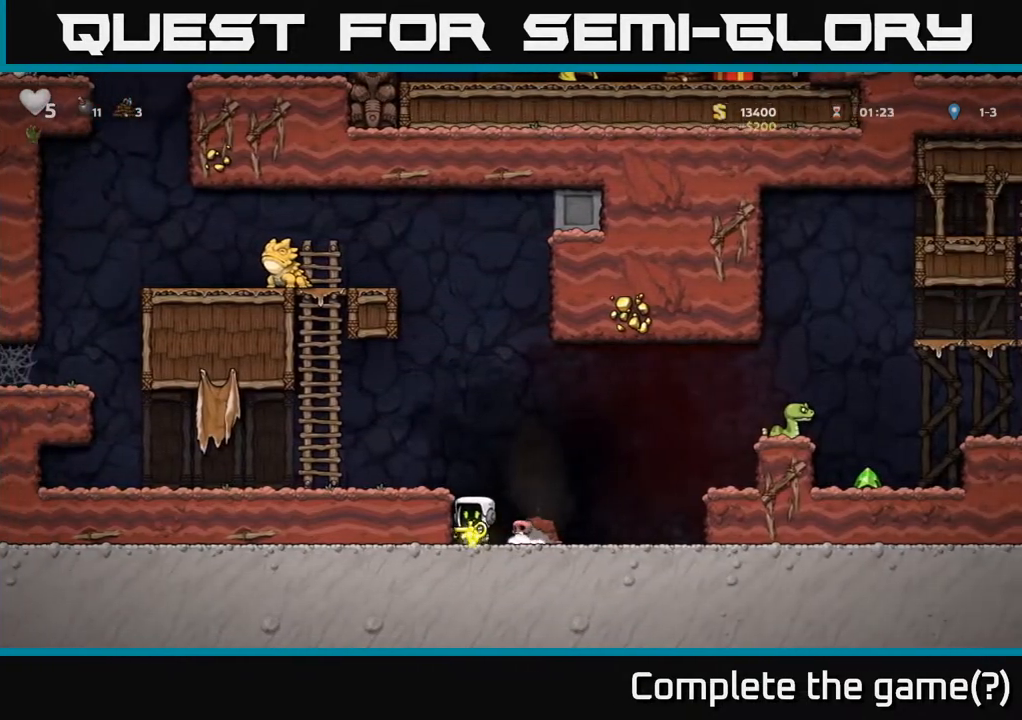
{"buttons": ["A", "DPAD_RIGHT"], "left_stick": "center", "right_stick": "center", "events": [[50, "DPAD_LEFT", "up"], [83, "DPAD_RIGHT", "down"], [283, "A", "down"]]}
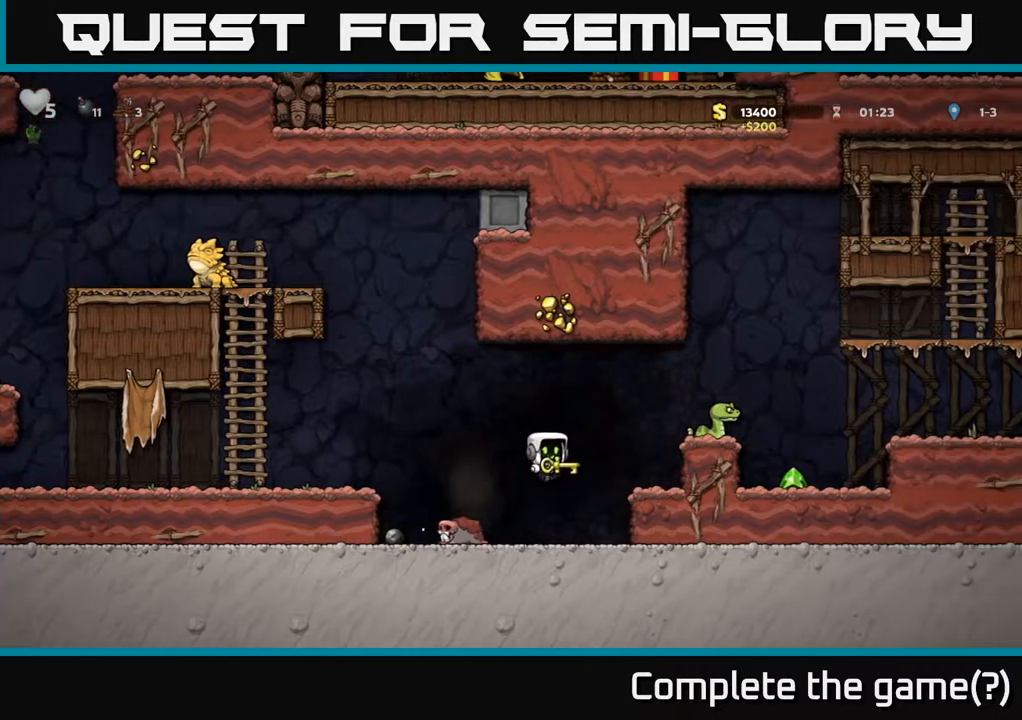
{"buttons": ["X"], "left_stick": "center", "right_stick": "center", "events": [[33, "A", "up"], [100, "DPAD_RIGHT", "up"], [300, "A", "down"], [417, "A", "up"], [467, "X", "down"]]}
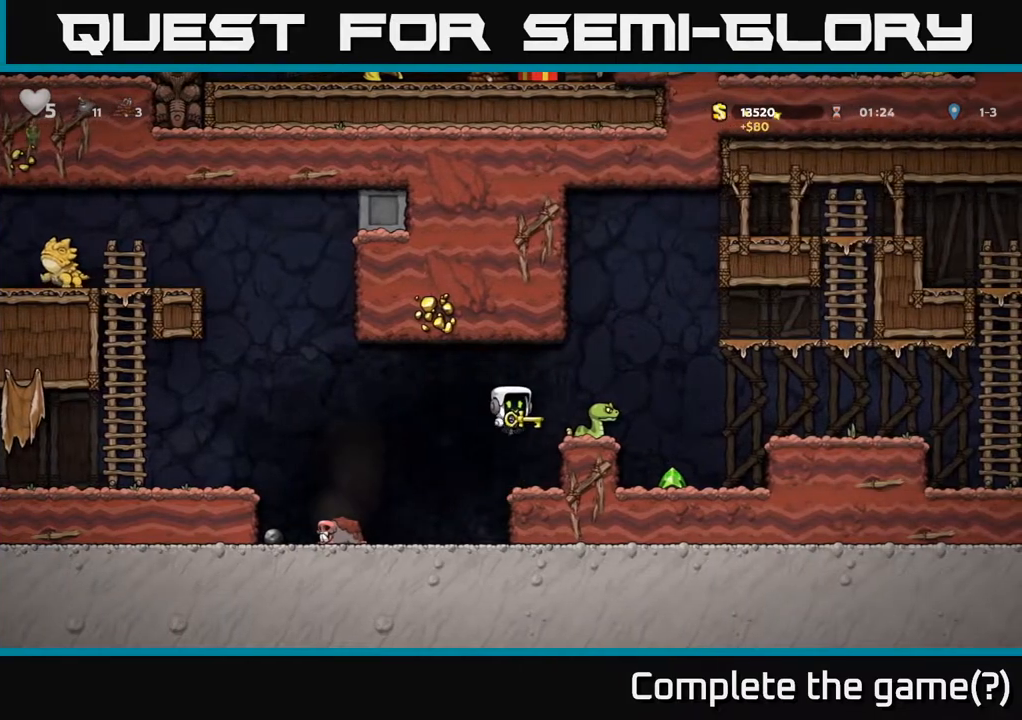
{"buttons": ["A", "DPAD_RIGHT"], "left_stick": "center", "right_stick": "center", "events": [[50, "X", "up"], [333, "A", "down"], [433, "DPAD_RIGHT", "down"]]}
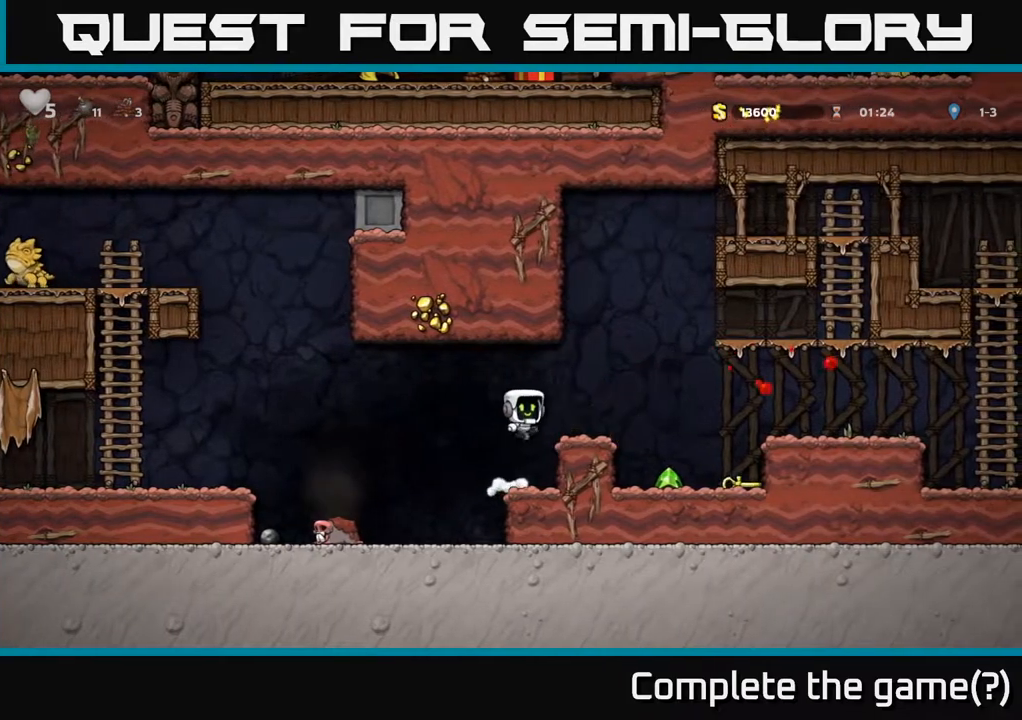
{"buttons": ["DPAD_RIGHT"], "left_stick": "center", "right_stick": "center", "events": [[17, "A", "up"], [283, "DPAD_RIGHT", "up"], [333, "DPAD_LEFT", "down"], [450, "DPAD_LEFT", "up"], [467, "DPAD_RIGHT", "down"]]}
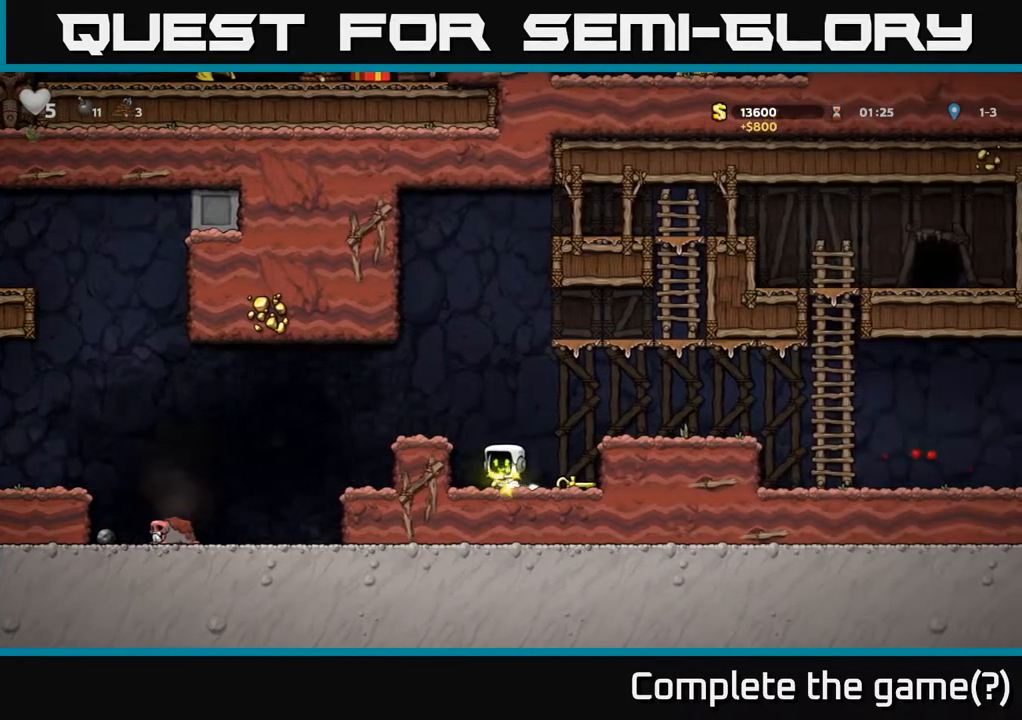
{"buttons": ["A", "DPAD_RIGHT"], "left_stick": "center", "right_stick": "center", "events": [[217, "DPAD_DOWN", "down"], [233, "DPAD_RIGHT", "up"], [250, "X", "down"], [350, "DPAD_DOWN", "up"], [350, "X", "up"], [383, "DPAD_RIGHT", "down"], [400, "A", "down"]]}
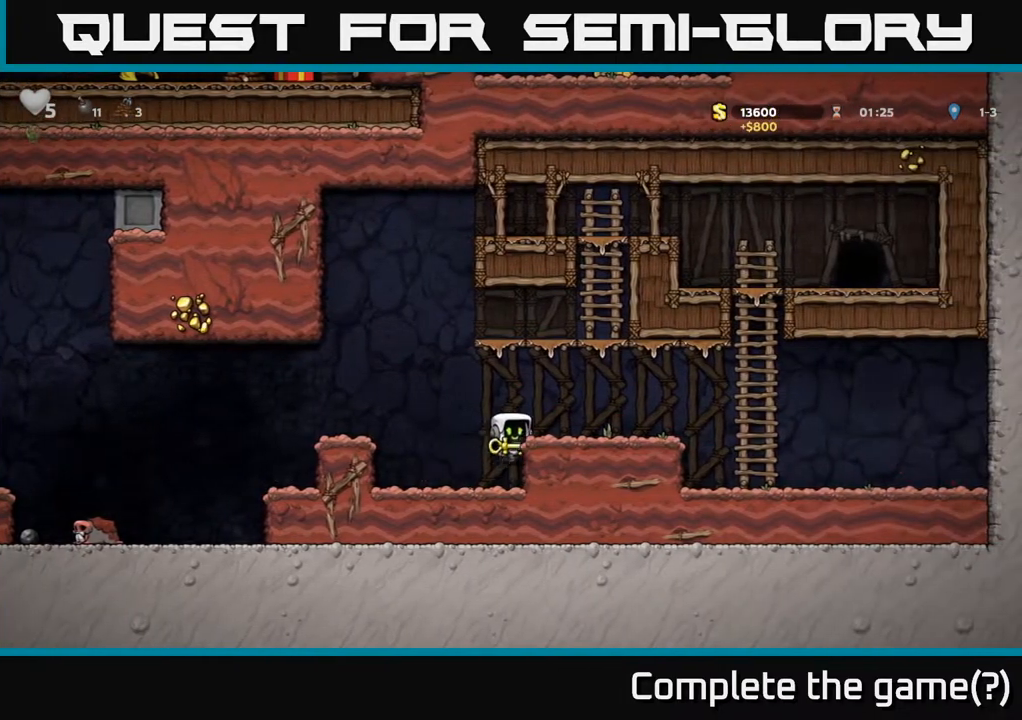
{"buttons": ["A", "DPAD_RIGHT"], "left_stick": "center", "right_stick": "center", "events": [[50, "A", "up"], [450, "A", "down"]]}
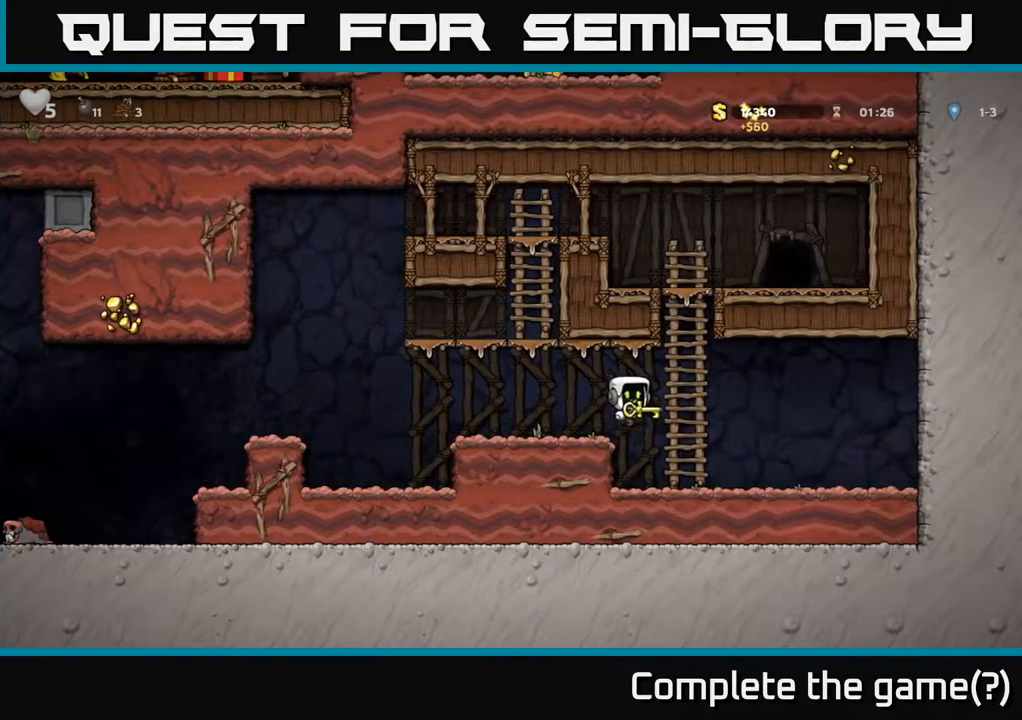
{"buttons": ["A", "DPAD_RIGHT"], "left_stick": "center", "right_stick": "center", "events": [[33, "DPAD_RIGHT", "up"], [50, "A", "up"], [50, "DPAD_UP", "down"], [183, "A", "down"], [333, "A", "up"], [483, "A", "down"], [483, "DPAD_RIGHT", "down"], [483, "DPAD_UP", "up"]]}
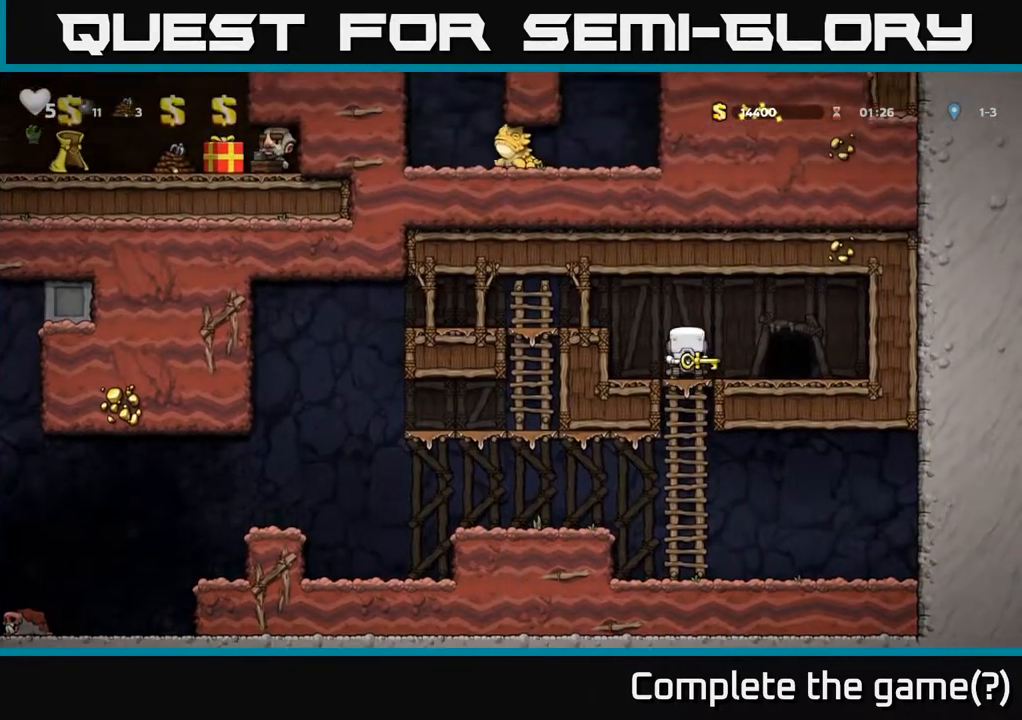
{"buttons": ["L2"], "left_stick": "center", "right_stick": "center", "events": [[83, "A", "up"], [200, "DPAD_RIGHT", "up"], [467, "L2", "down"]]}
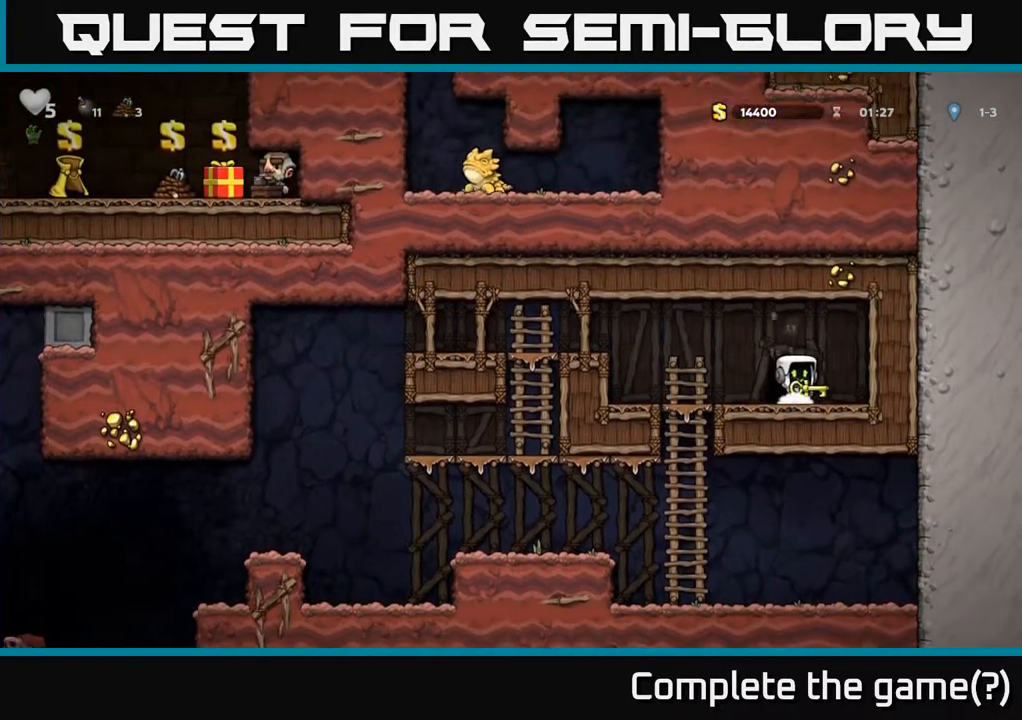
{"buttons": [], "left_stick": "center", "right_stick": "center", "events": [[33, "L2", "up"], [150, "L2", "down"], [200, "L2", "up"]]}
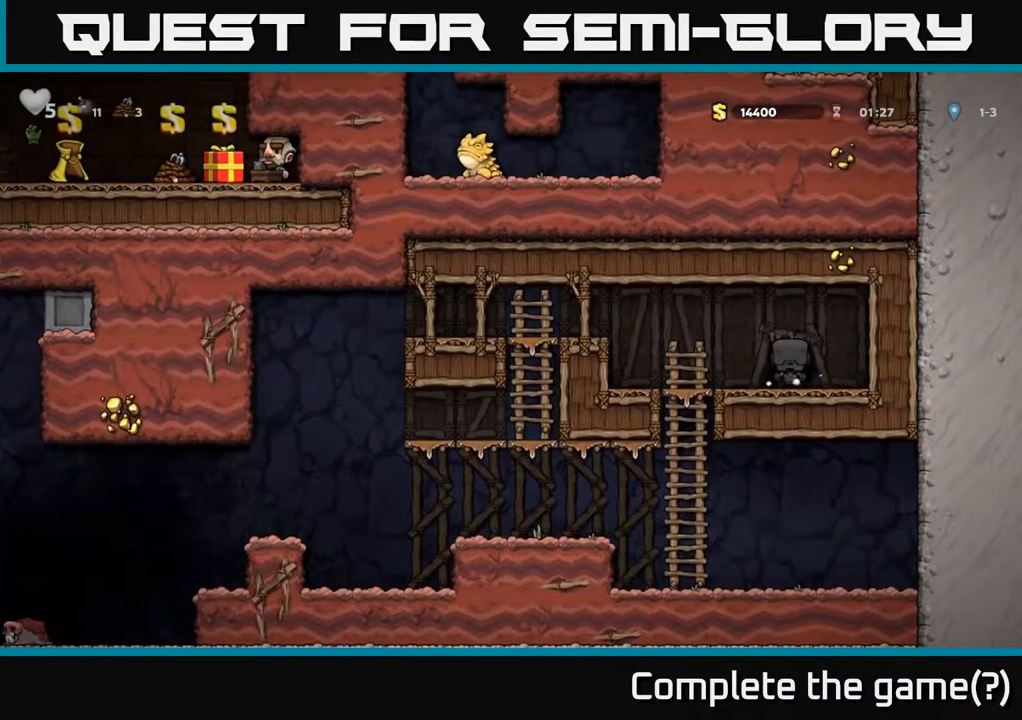
{"buttons": [], "left_stick": "center", "right_stick": "center", "events": []}
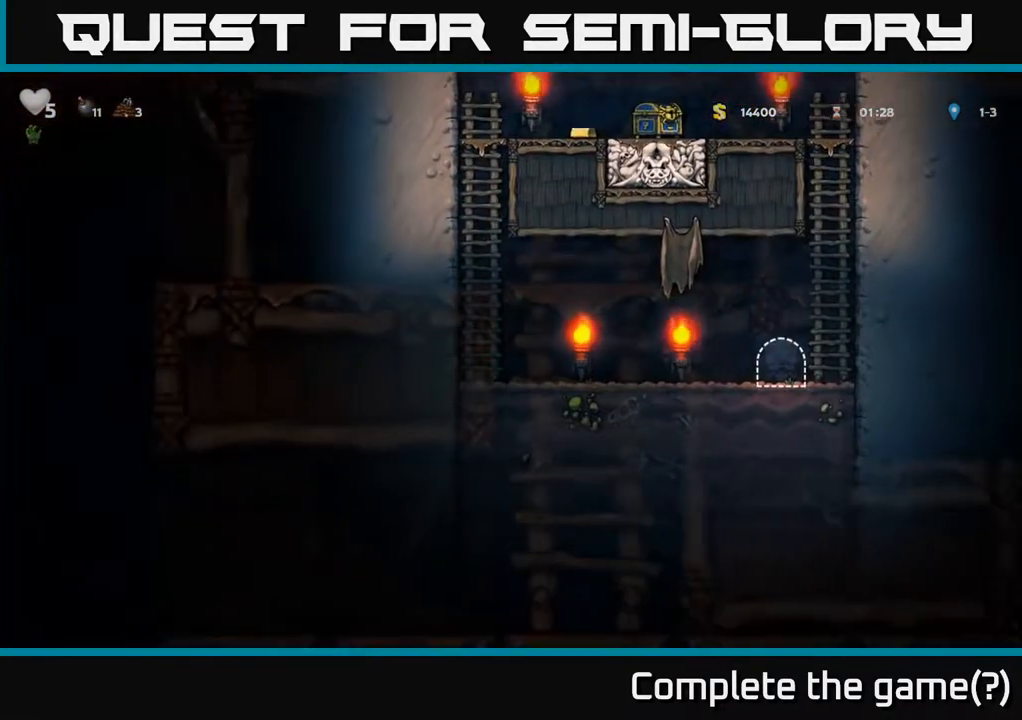
{"buttons": ["DPAD_LEFT"], "left_stick": "center", "right_stick": "center", "events": [[283, "DPAD_LEFT", "down"]]}
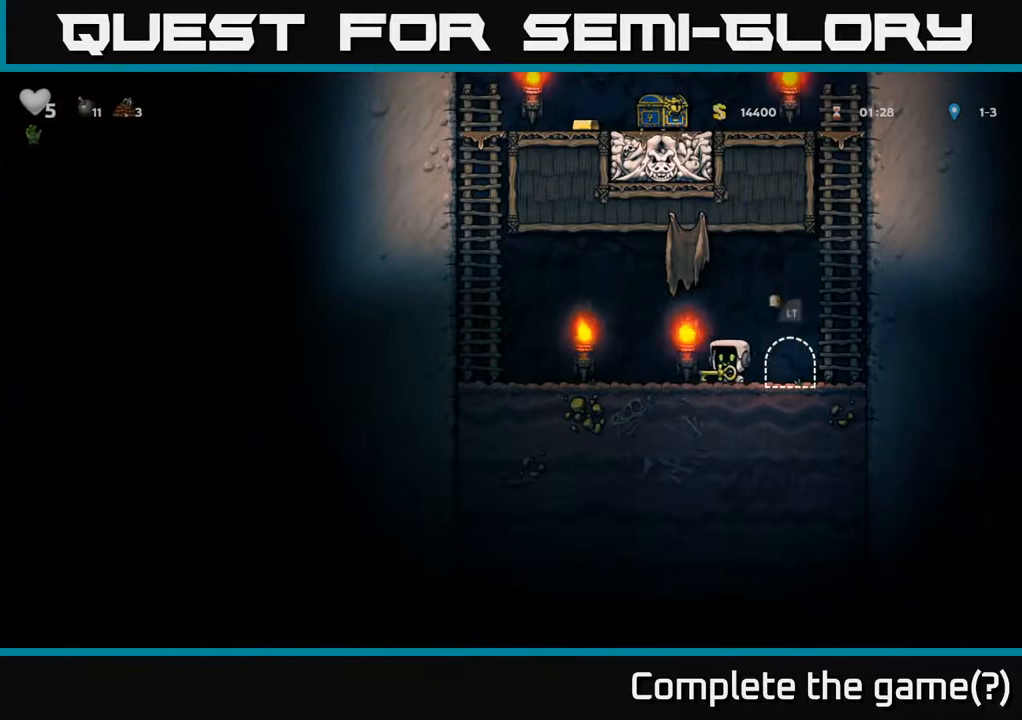
{"buttons": ["DPAD_UP"], "left_stick": "center", "right_stick": "center", "events": [[250, "A", "down"], [483, "A", "up"], [483, "DPAD_UP", "down"], [500, "DPAD_LEFT", "up"]]}
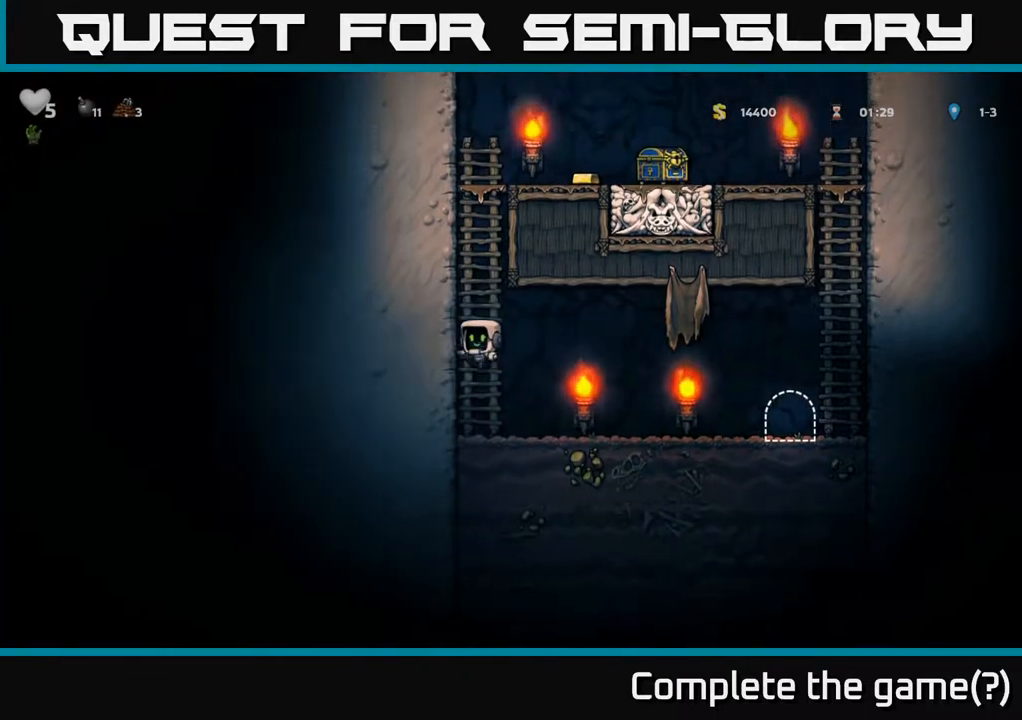
{"buttons": ["A", "DPAD_UP"], "left_stick": "center", "right_stick": "center", "events": [[67, "A", "down"], [250, "A", "up"], [500, "A", "down"]]}
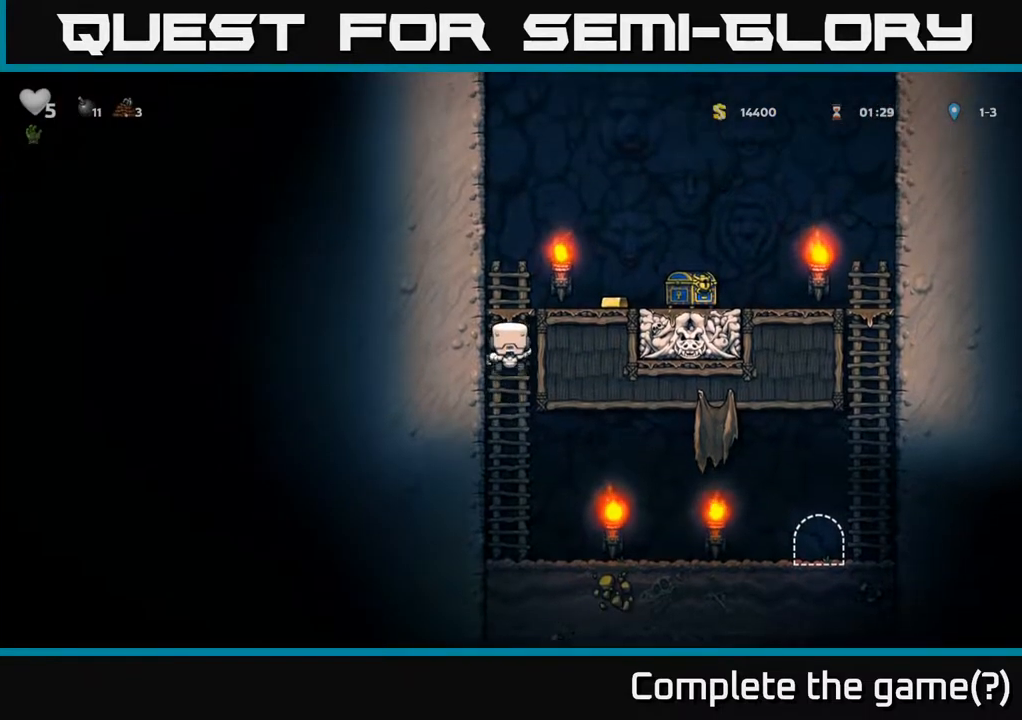
{"buttons": [], "left_stick": "center", "right_stick": "center", "events": [[50, "DPAD_RIGHT", "down"], [50, "DPAD_UP", "up"], [183, "A", "up"], [483, "DPAD_RIGHT", "up"]]}
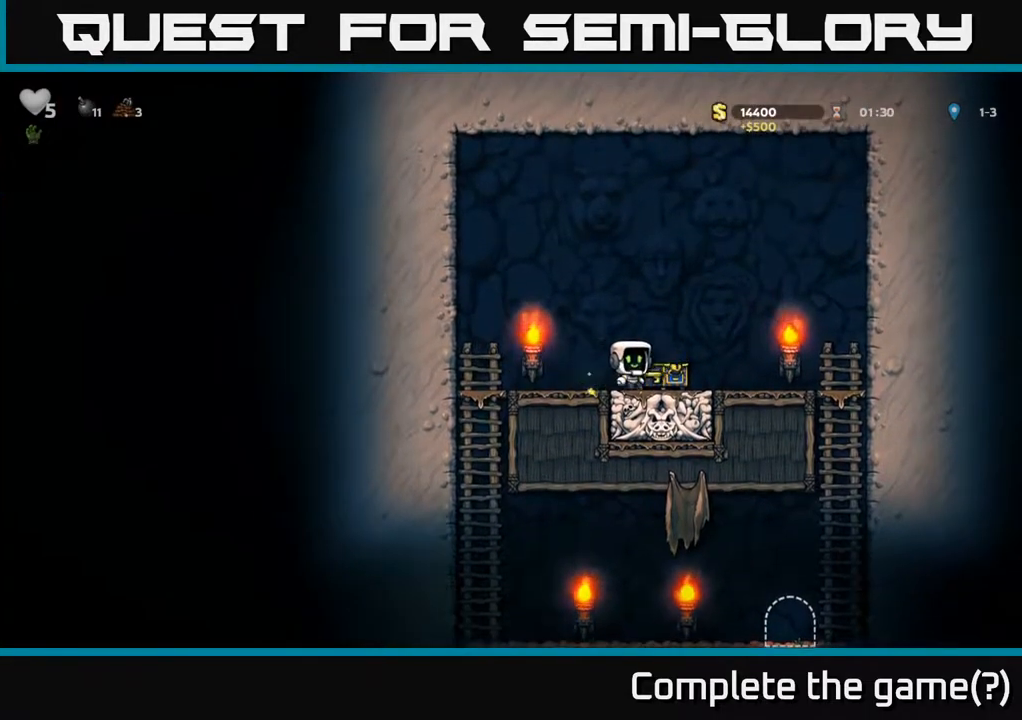
{"buttons": [], "left_stick": "center", "right_stick": "center", "events": [[17, "L2", "down"], [117, "L2", "up"]]}